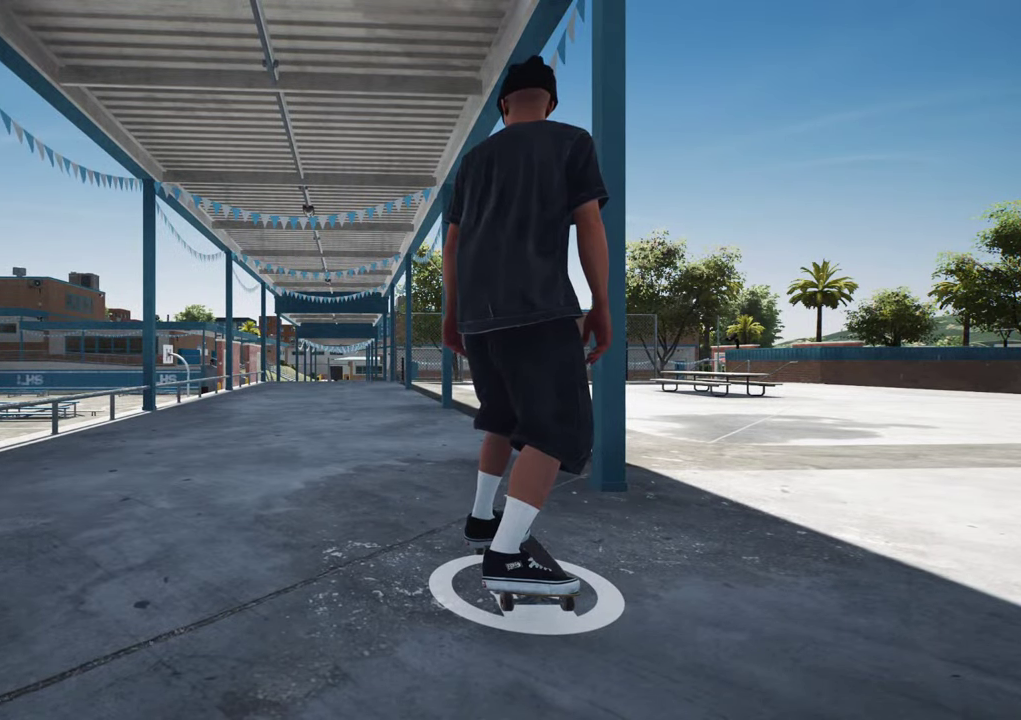
Gameplay with a controller (Xbox layout); each line is a JSON object with the inputs held at the frame after it (dt_ms = milliseconds from this image to that frame). "events" lists button and stick changes between this image and that frame as [ms after this image, input, new state], when the widget could be followed in between. This overlay highlights the sticks when they move; stick clicks (L3 R3) are not distinguishable. Not read: L3 R3.
{"dt_ms": 500, "buttons": ["A"], "left_stick": "center", "right_stick": "center", "events": [[167, "A", "down"]]}
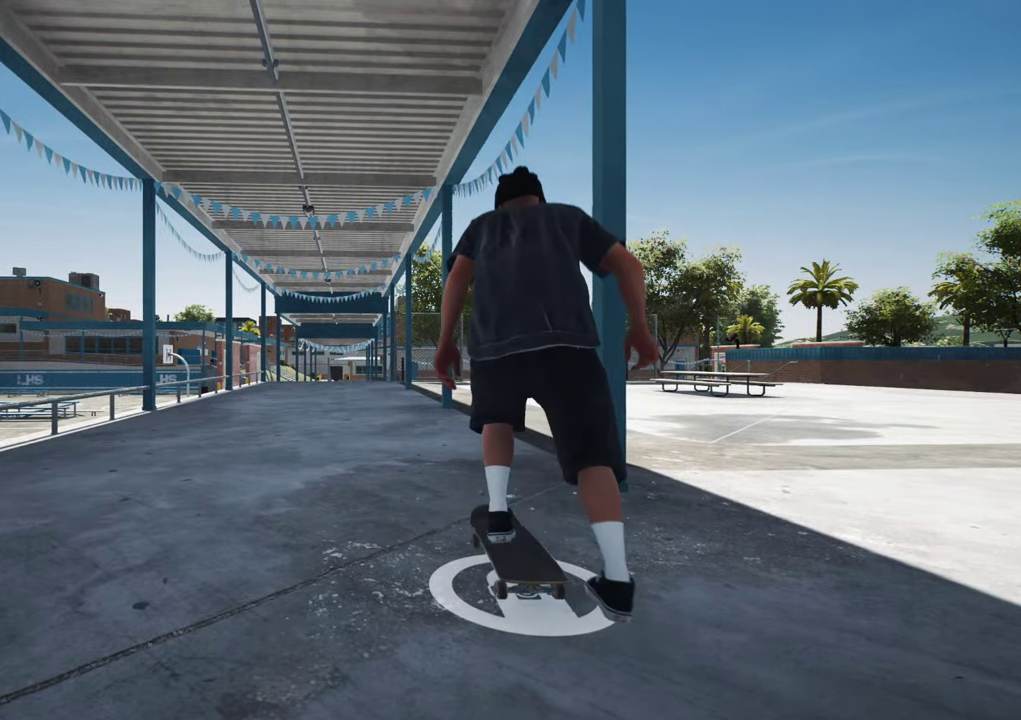
{"dt_ms": 500, "buttons": ["A", "DPAD_LEFT"], "left_stick": "center", "right_stick": "center", "events": [[467, "DPAD_LEFT", "down"]]}
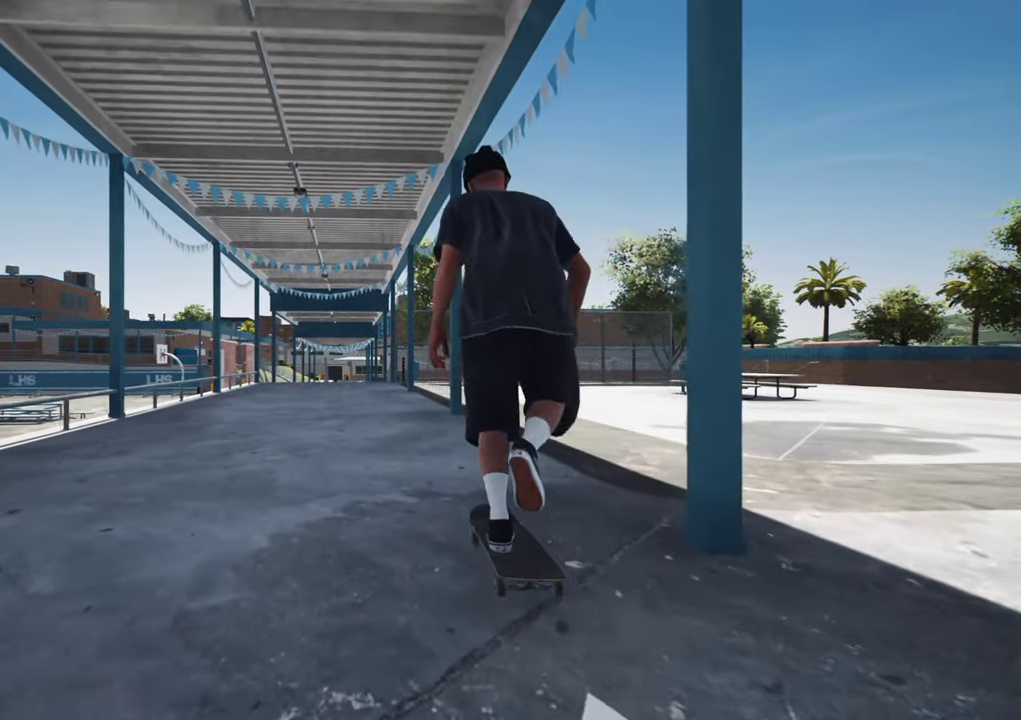
{"dt_ms": 500, "buttons": ["A"], "left_stick": "center", "right_stick": "center", "events": [[67, "DPAD_LEFT", "up"], [384, "L2", "down"], [450, "L2", "up"]]}
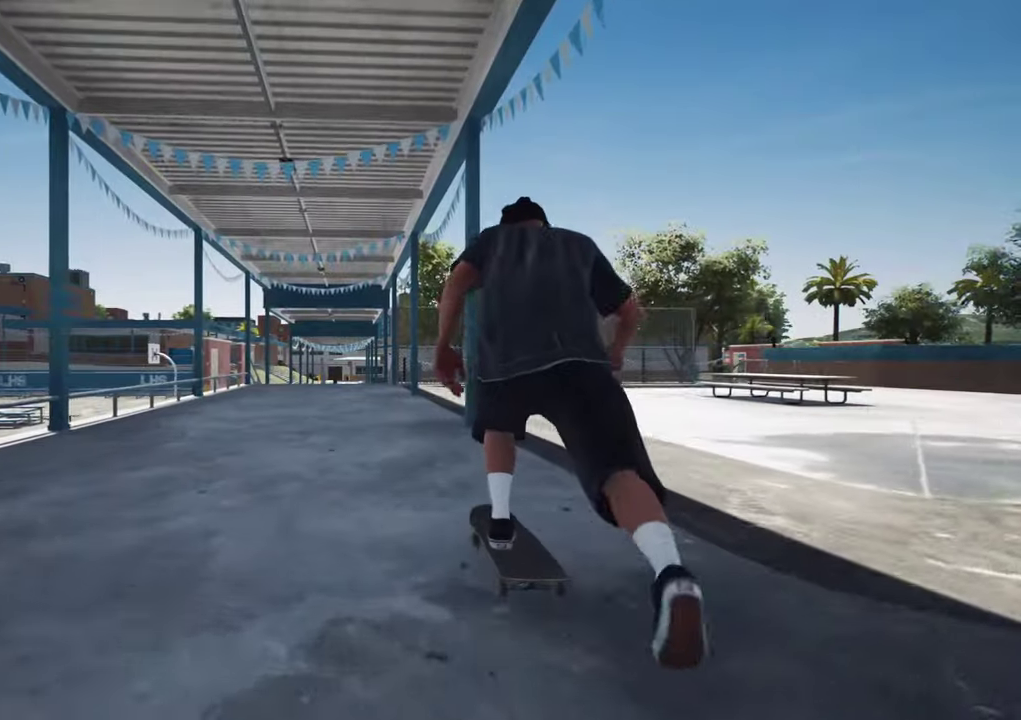
{"dt_ms": 500, "buttons": [], "left_stick": "center", "right_stick": "center", "events": [[50, "A", "up"], [317, "L2", "down"], [400, "L2", "up"]]}
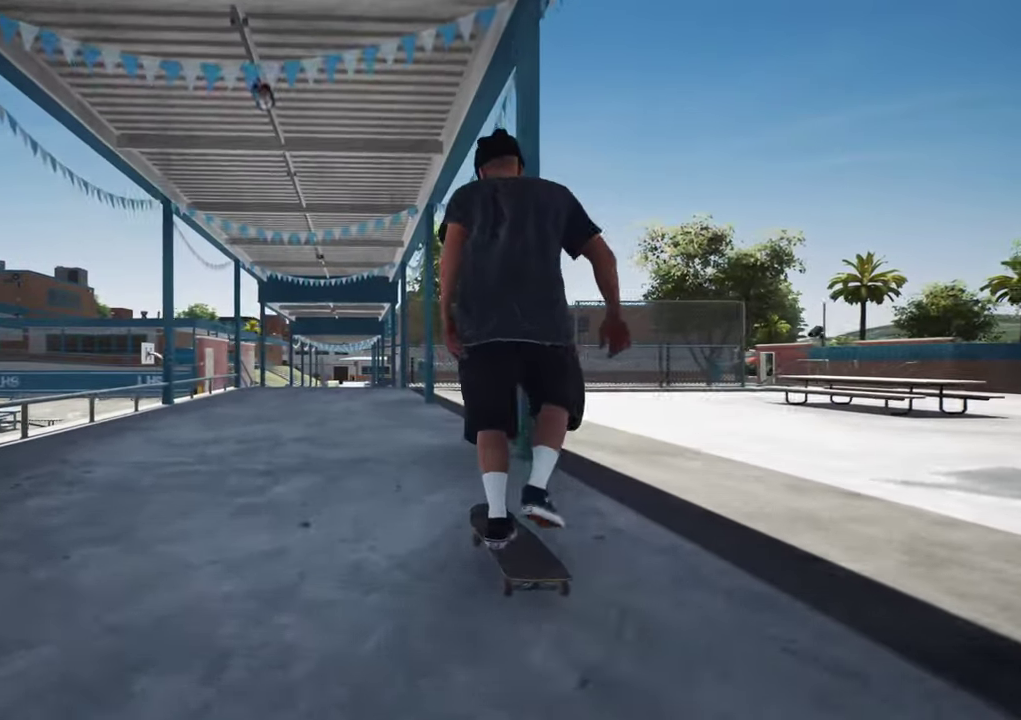
{"dt_ms": 700, "buttons": ["L2"], "left_stick": "center", "right_stick": "center", "events": [[417, "L2", "down"], [484, "L2", "up"], [650, "L2", "down"]]}
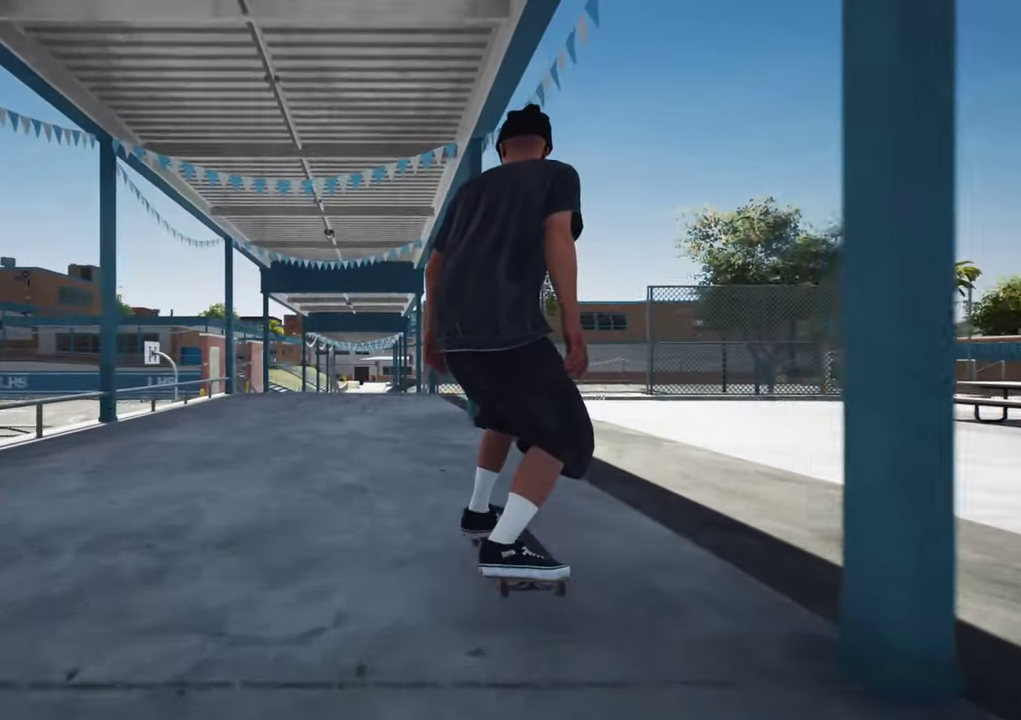
{"dt_ms": 300, "buttons": [], "left_stick": "center", "right_stick": "center", "events": [[67, "L2", "up"], [184, "L2", "down"], [267, "L2", "up"]]}
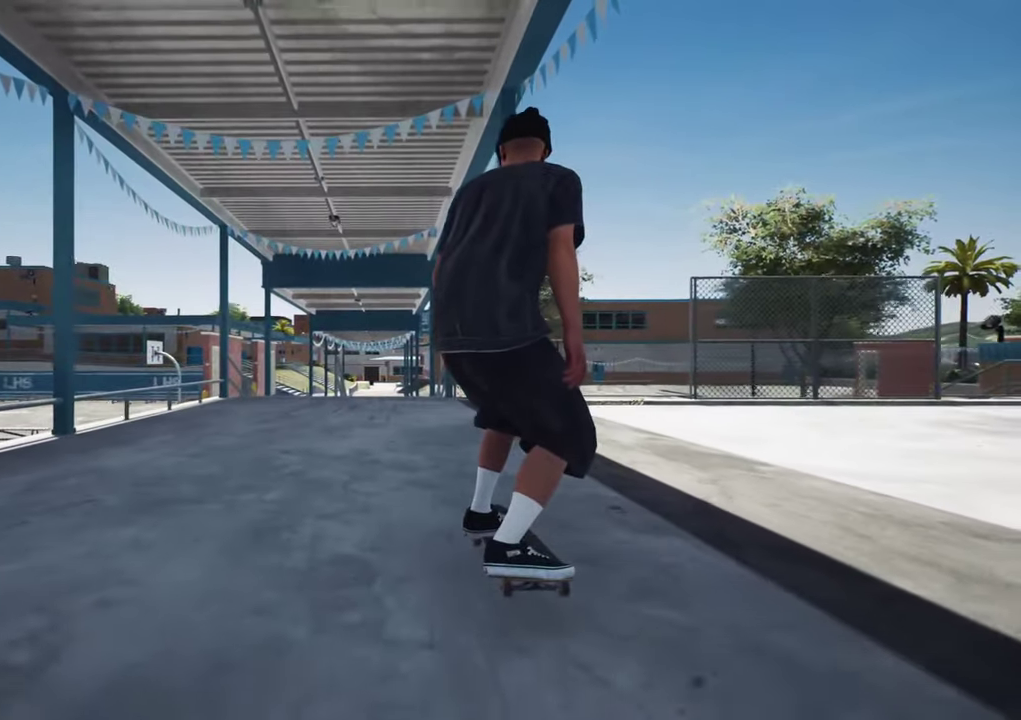
{"dt_ms": 500, "buttons": [], "left_stick": "center", "right_stick": "center", "events": [[117, "L2", "down"], [184, "L2", "up"], [434, "L2", "down"], [500, "L2", "up"]]}
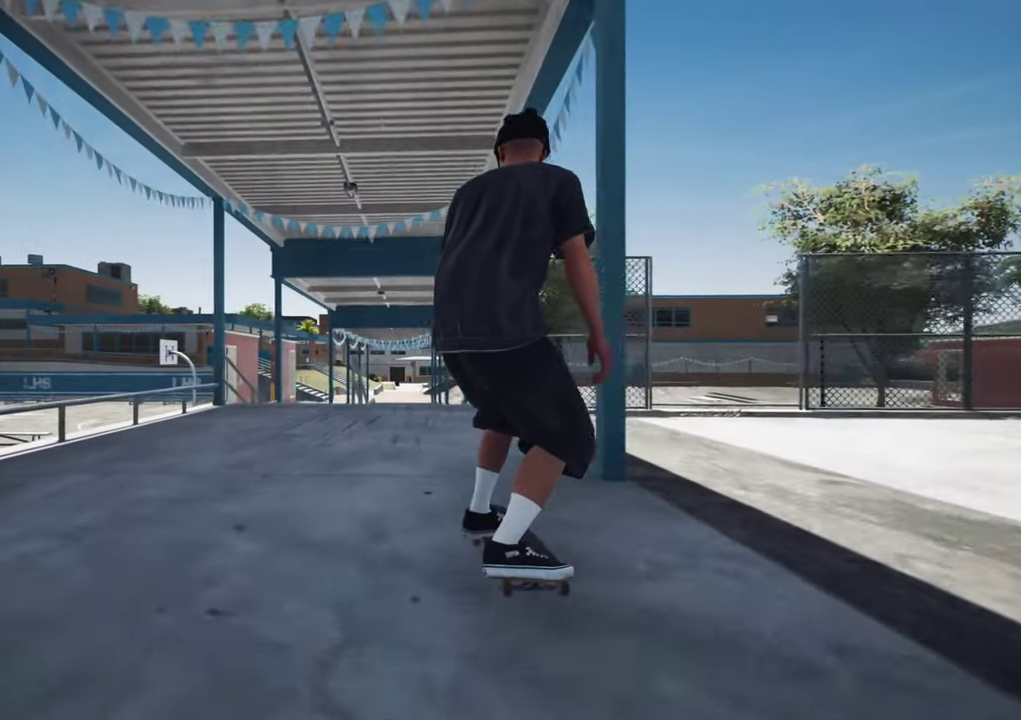
{"dt_ms": 700, "buttons": [], "left_stick": "center", "right_stick": "down", "events": [[400, "L2", "down"], [450, "L2", "up"], [684, "right_stick", "down"]]}
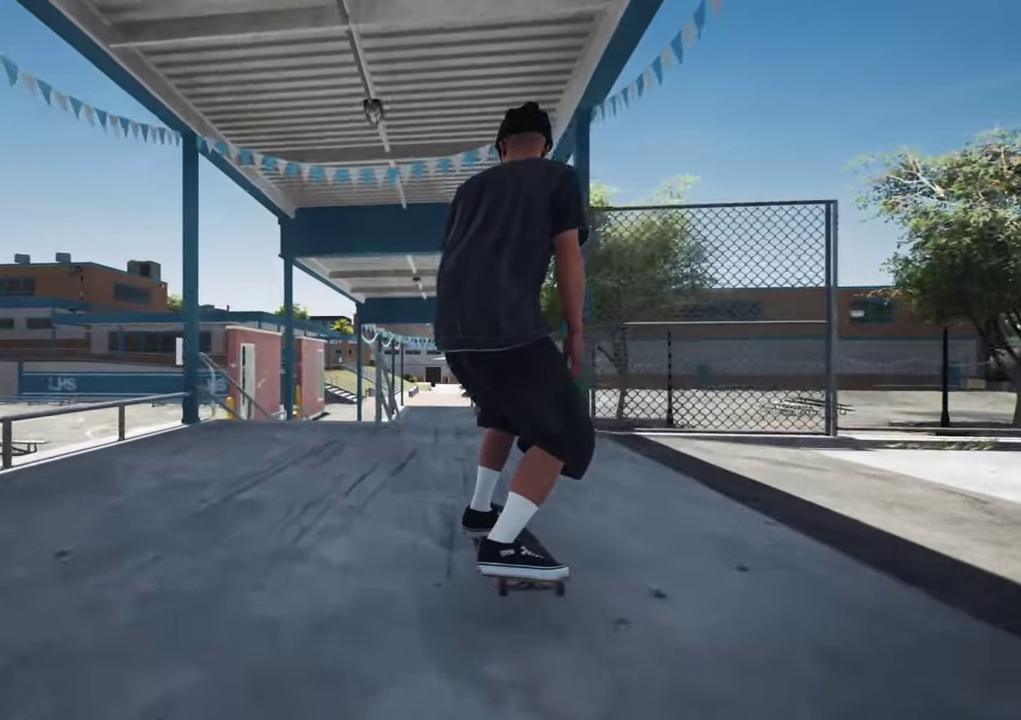
{"dt_ms": 300, "buttons": ["L2"], "left_stick": "center", "right_stick": "down", "events": [[300, "L2", "down"]]}
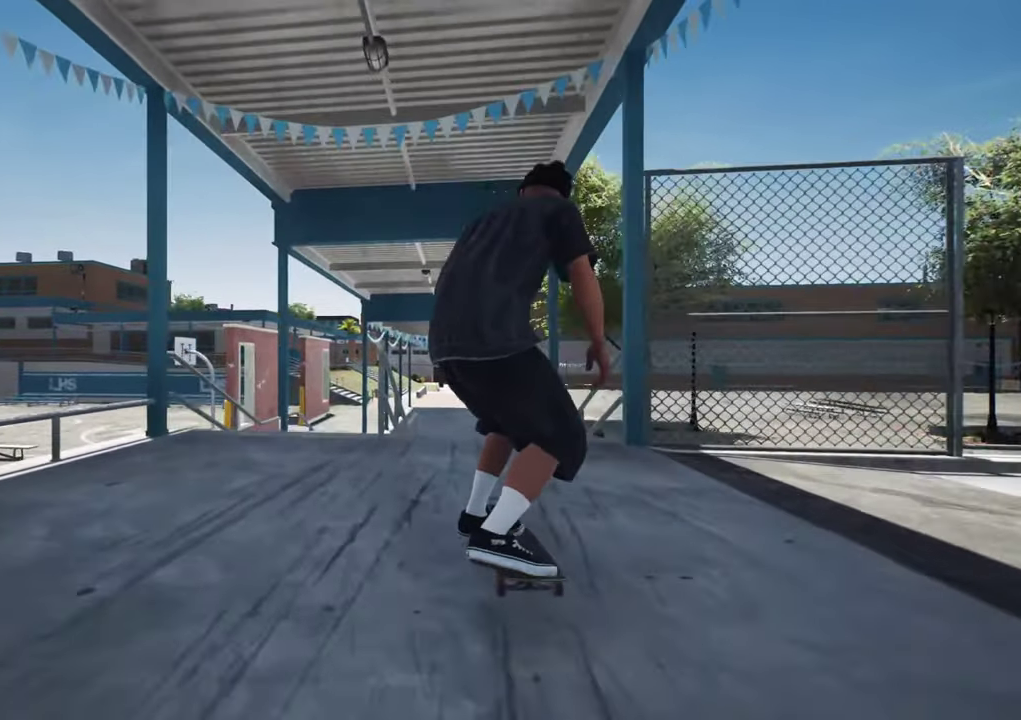
{"dt_ms": 300, "buttons": [], "left_stick": "center", "right_stick": "down", "events": [[50, "L2", "up"]]}